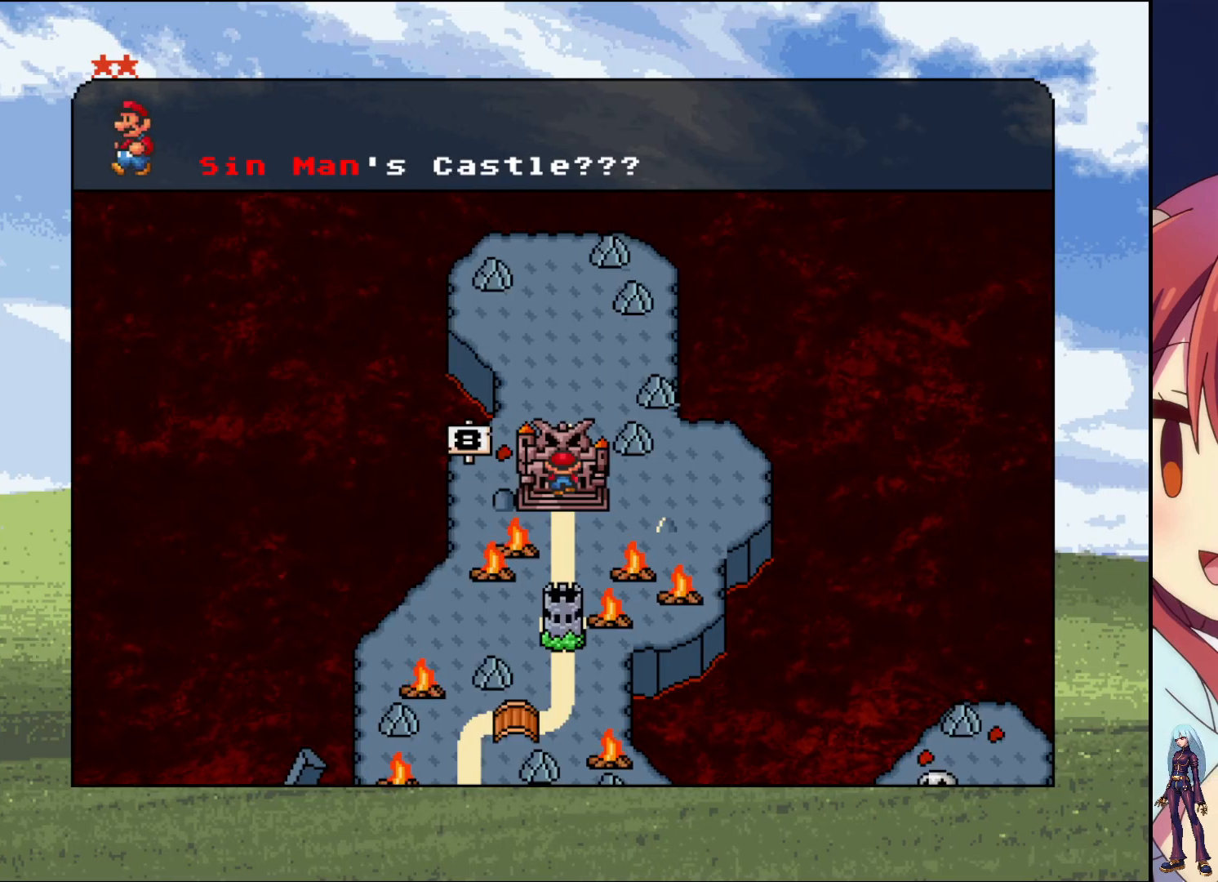
Gameplay with a controller (PlayStation layout); each line is a JSON object with the inputs held at the frame after it. "events" lists button and stick changes between this image and that frame as [ms after this image, input, new state], when the widget could be followed in between. Not read: L3 R3 left_stick right_stick.
{"buttons": [], "events": [[67, "CROSS", "down"], [283, "CROSS", "up"]]}
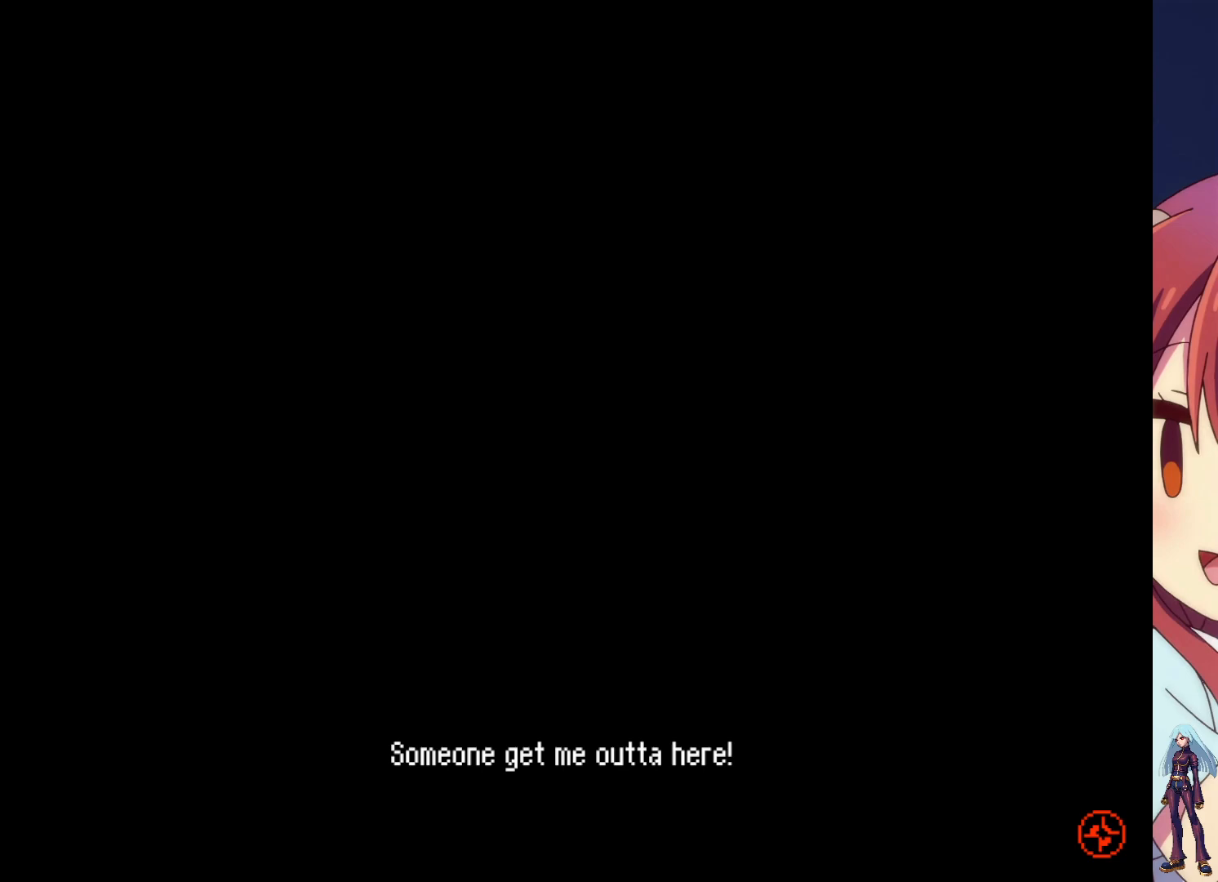
{"buttons": [], "events": []}
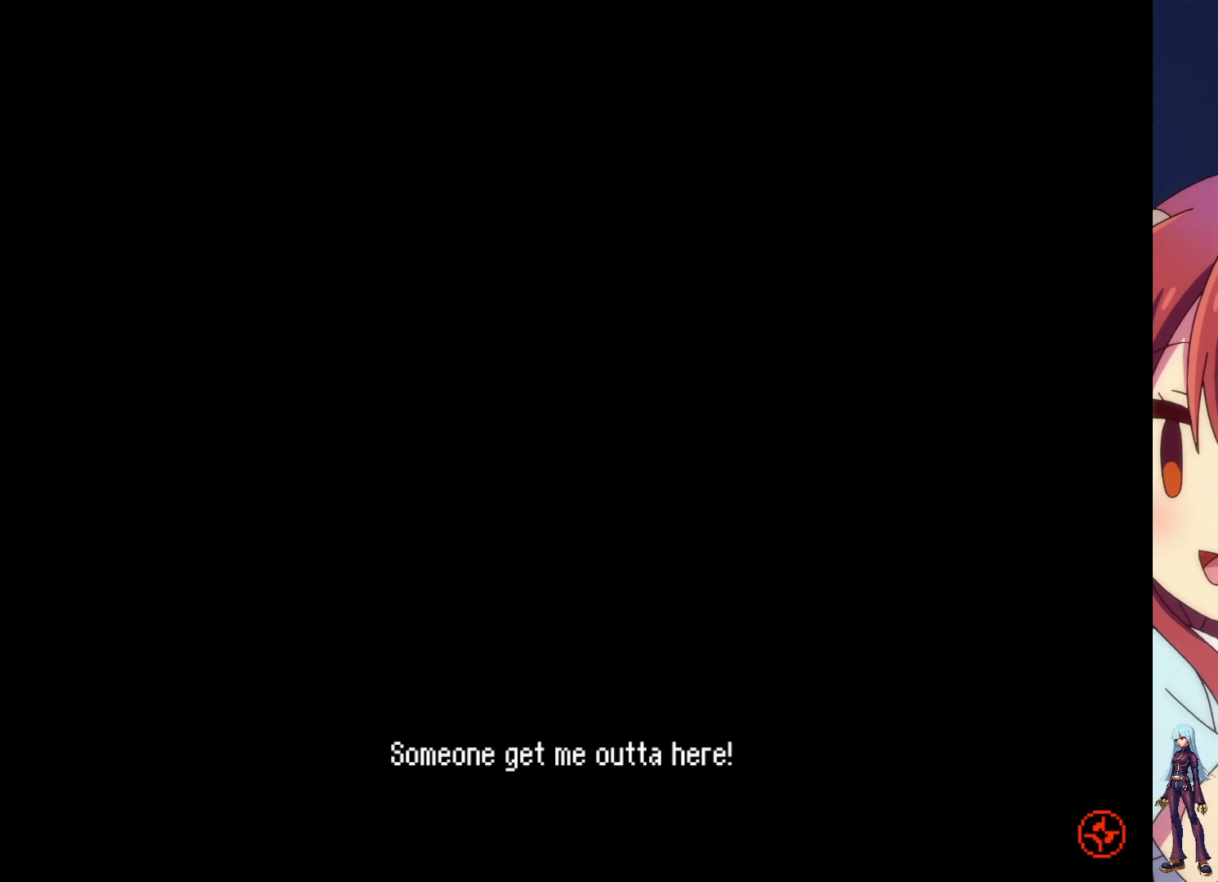
{"buttons": [], "events": []}
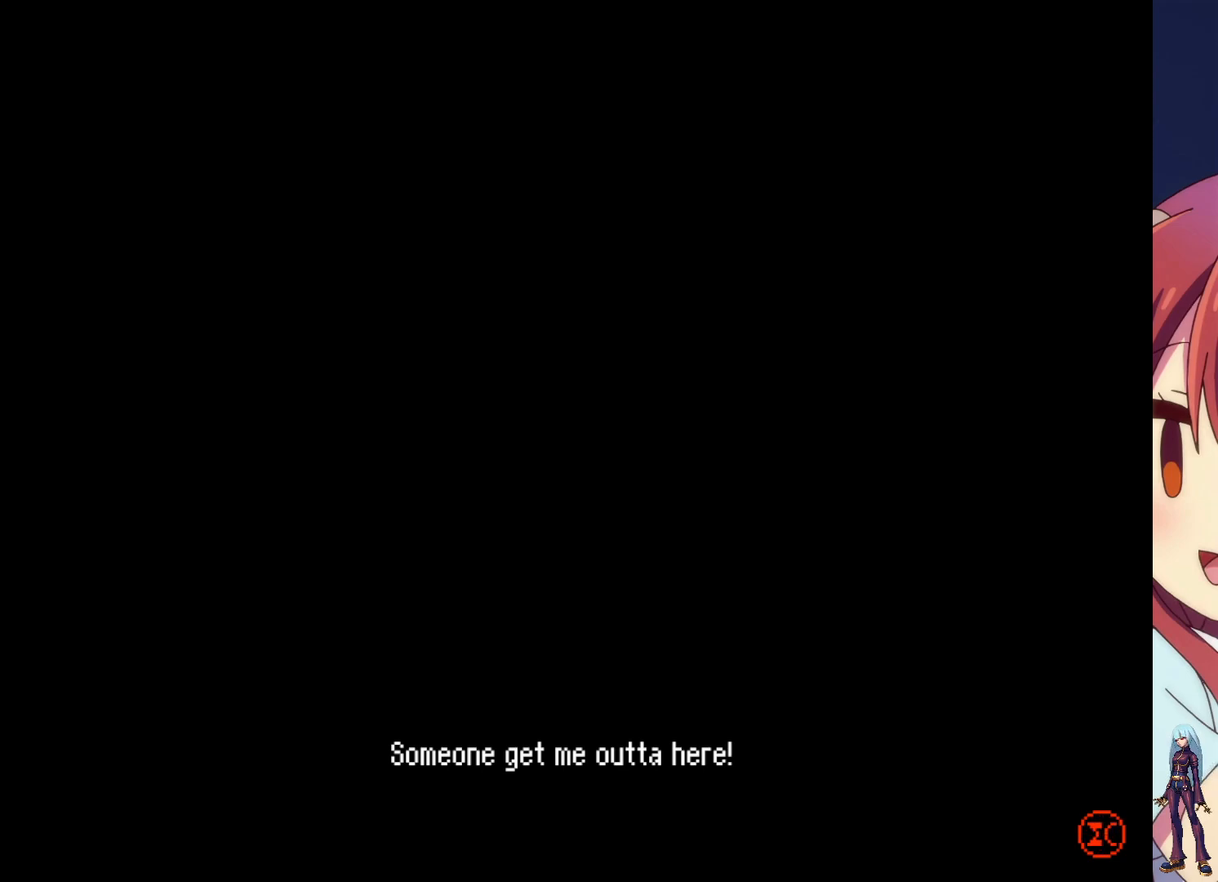
{"buttons": [], "events": []}
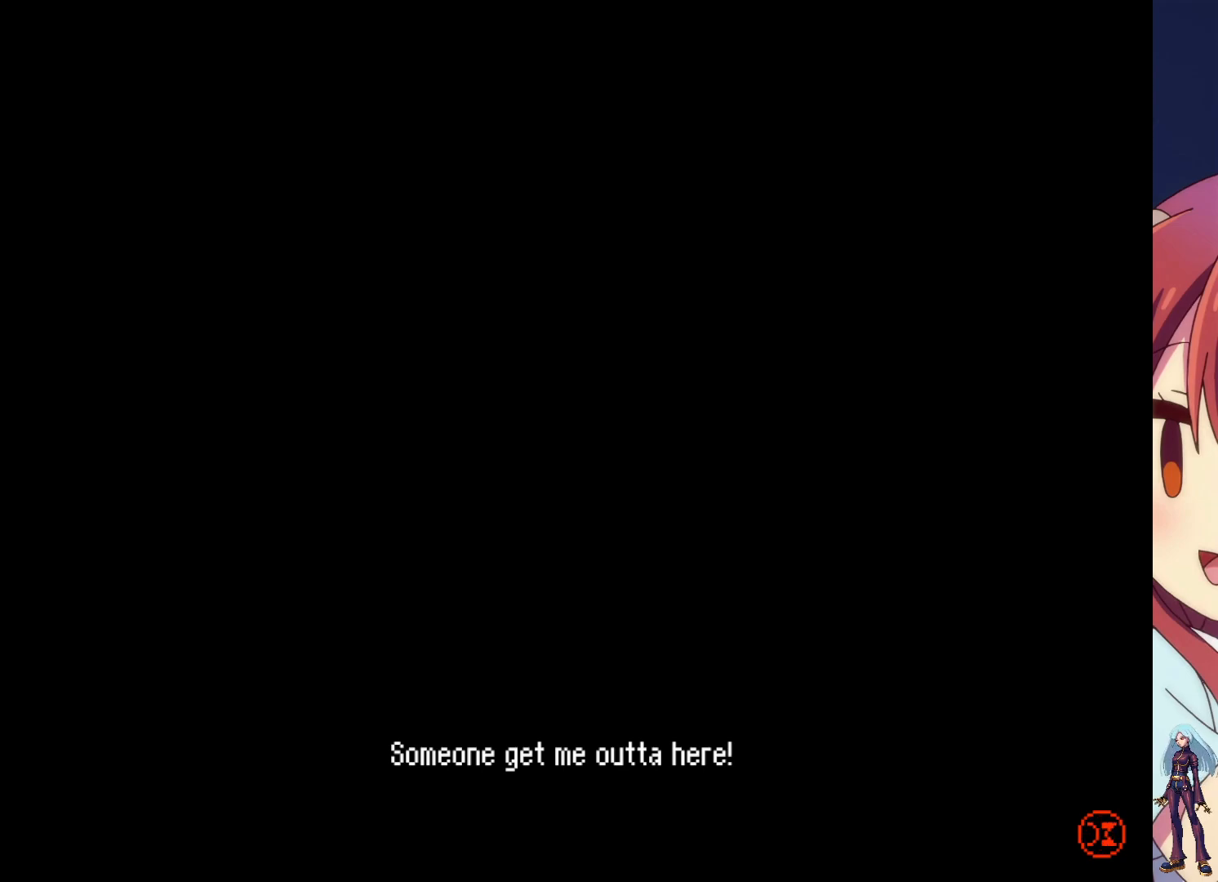
{"buttons": [], "events": []}
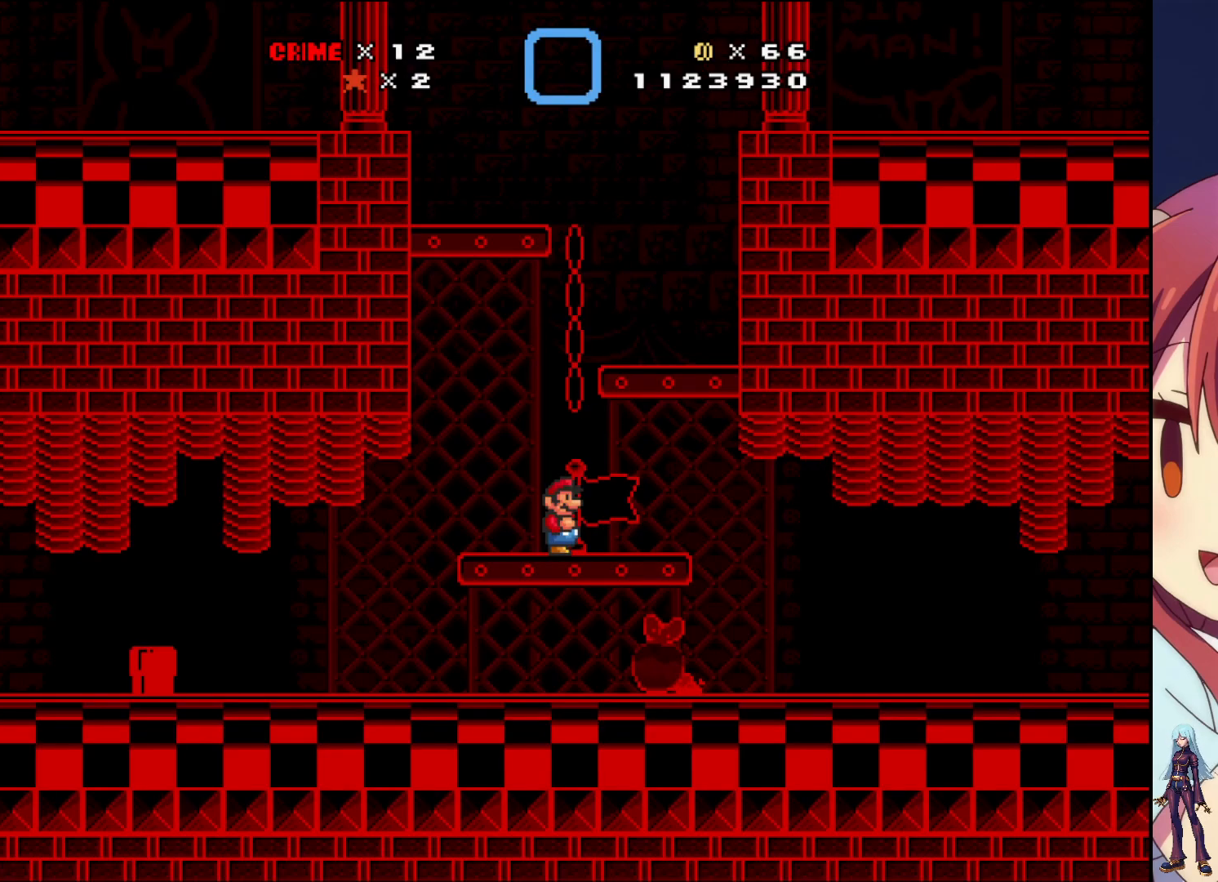
{"buttons": [], "events": []}
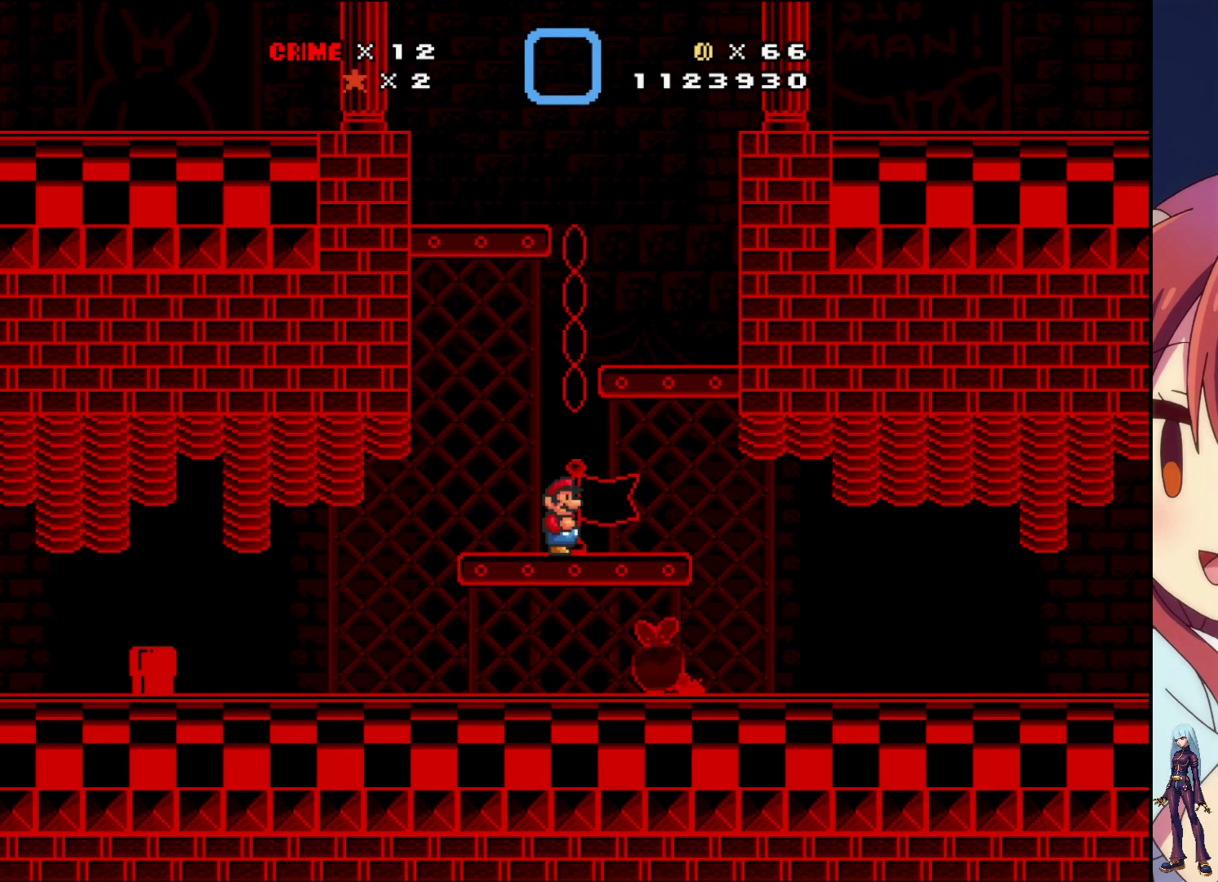
{"buttons": ["SQUARE", "DPAD_LEFT"], "events": [[350, "DPAD_LEFT", "down"], [500, "SQUARE", "down"]]}
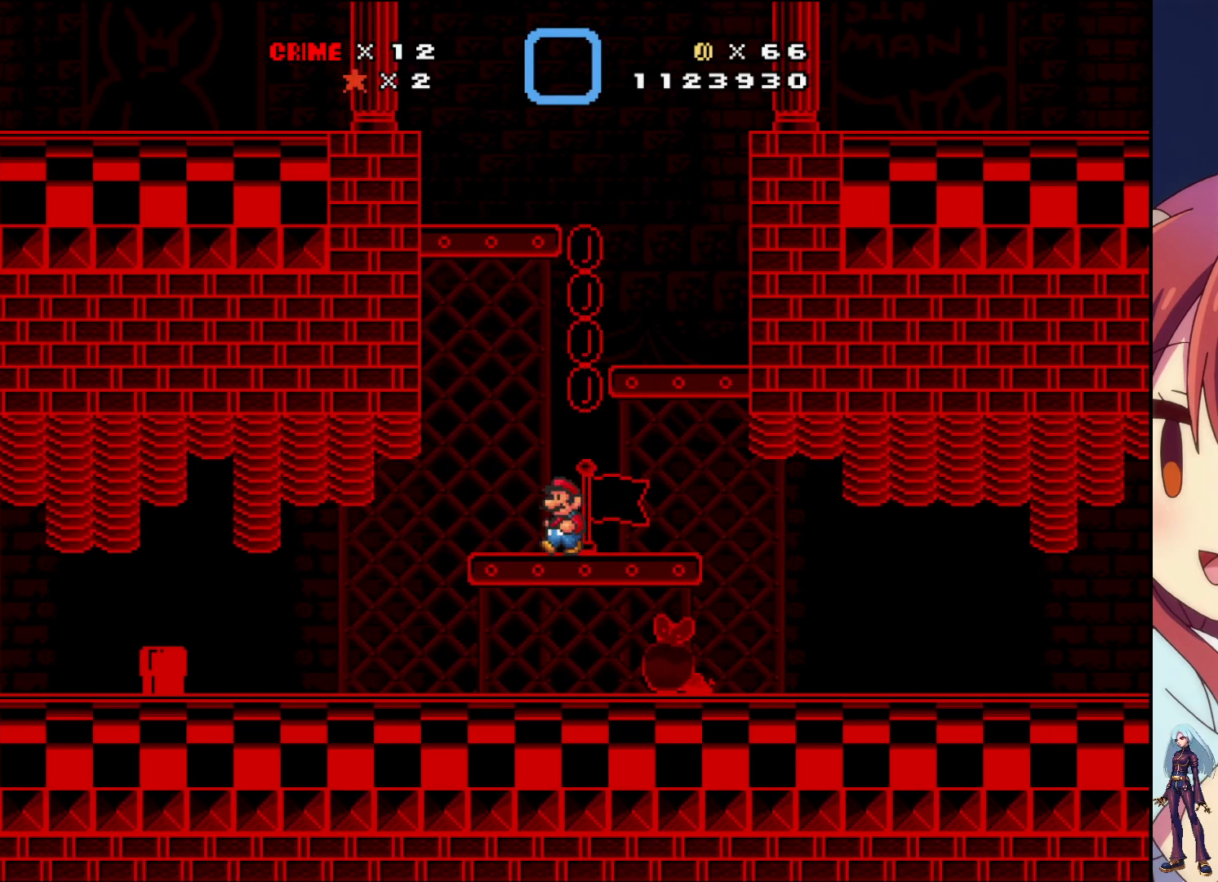
{"buttons": ["SQUARE", "DPAD_LEFT"], "events": []}
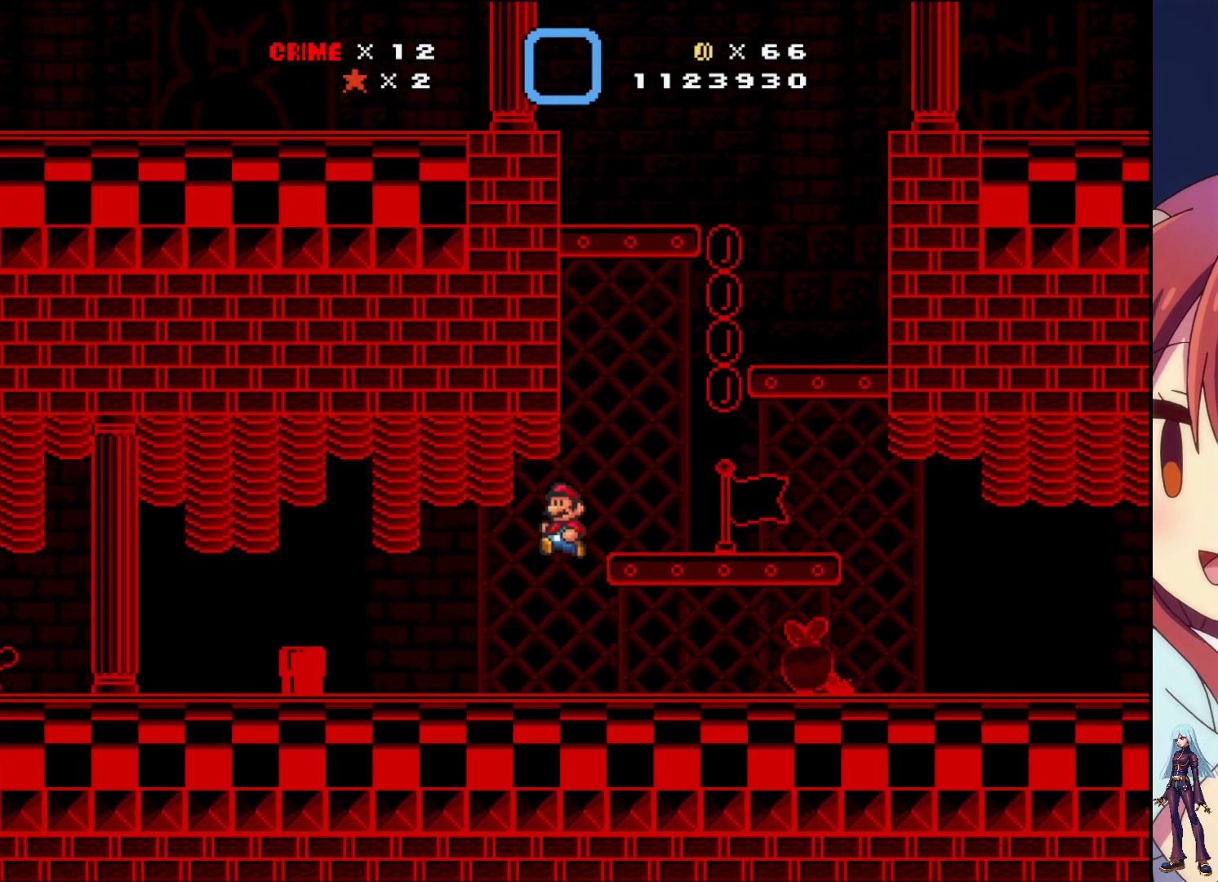
{"buttons": ["CROSS", "SQUARE", "DPAD_LEFT"], "events": [[417, "CROSS", "down"]]}
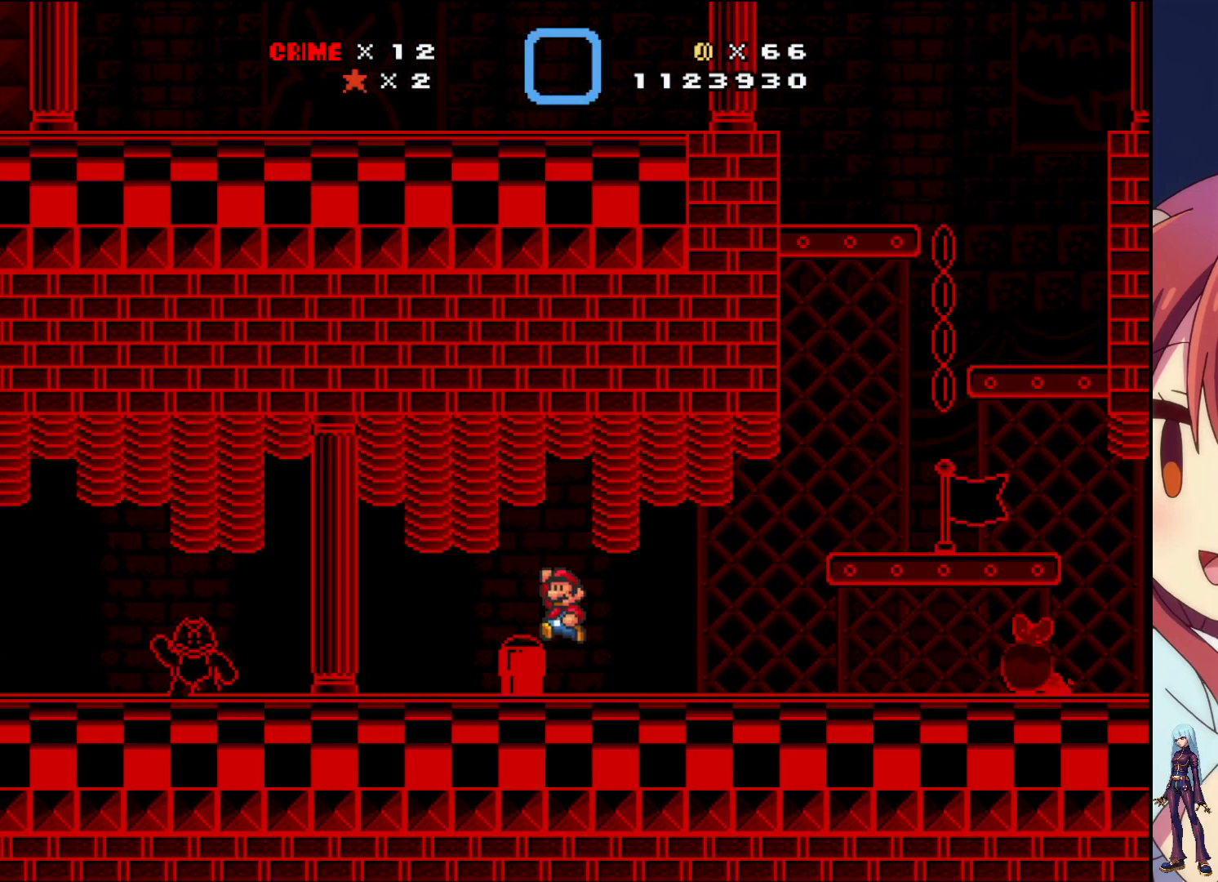
{"buttons": ["SQUARE", "DPAD_LEFT"], "events": [[50, "CROSS", "up"], [133, "DPAD_LEFT", "up"], [317, "SQUARE", "up"], [417, "DPAD_LEFT", "down"], [450, "SQUARE", "down"]]}
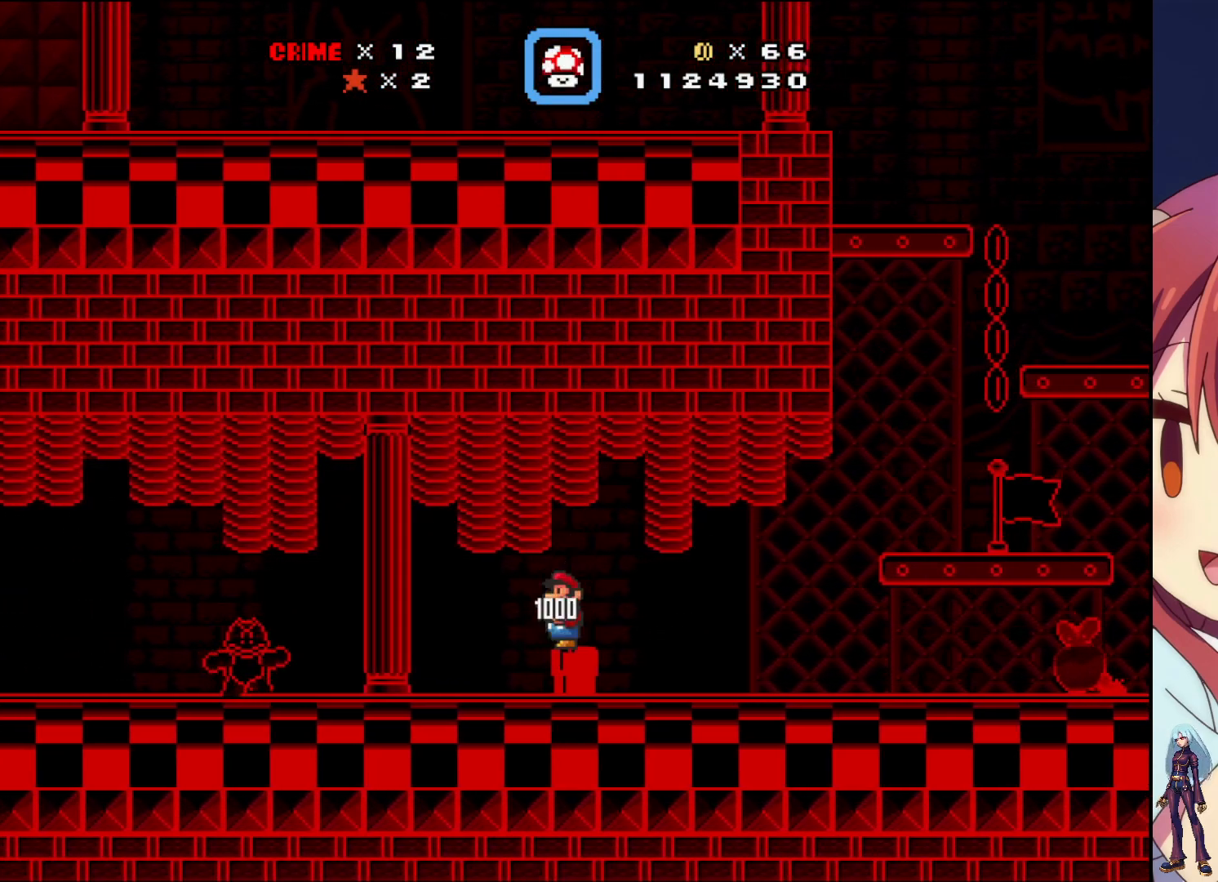
{"buttons": ["SQUARE"], "events": [[350, "DPAD_LEFT", "up"]]}
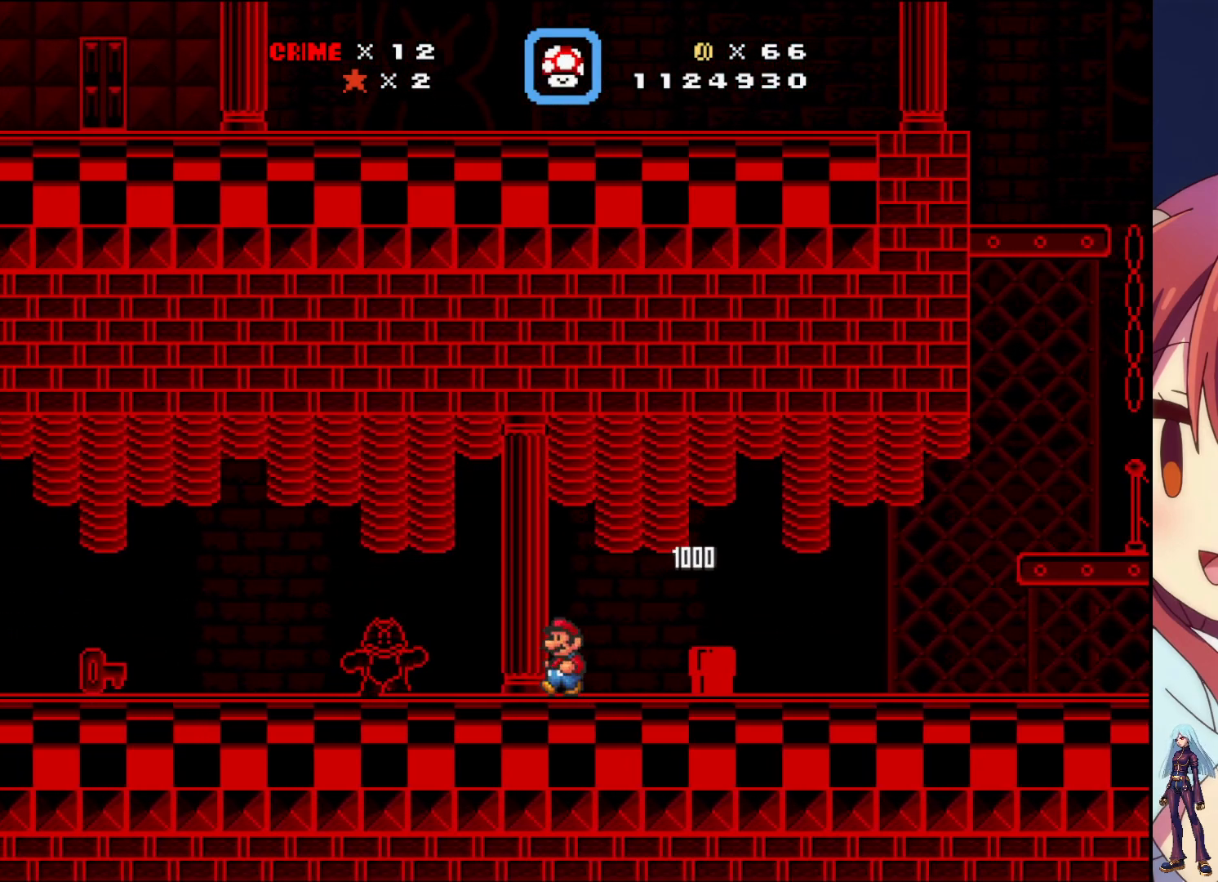
{"buttons": ["SQUARE"], "events": []}
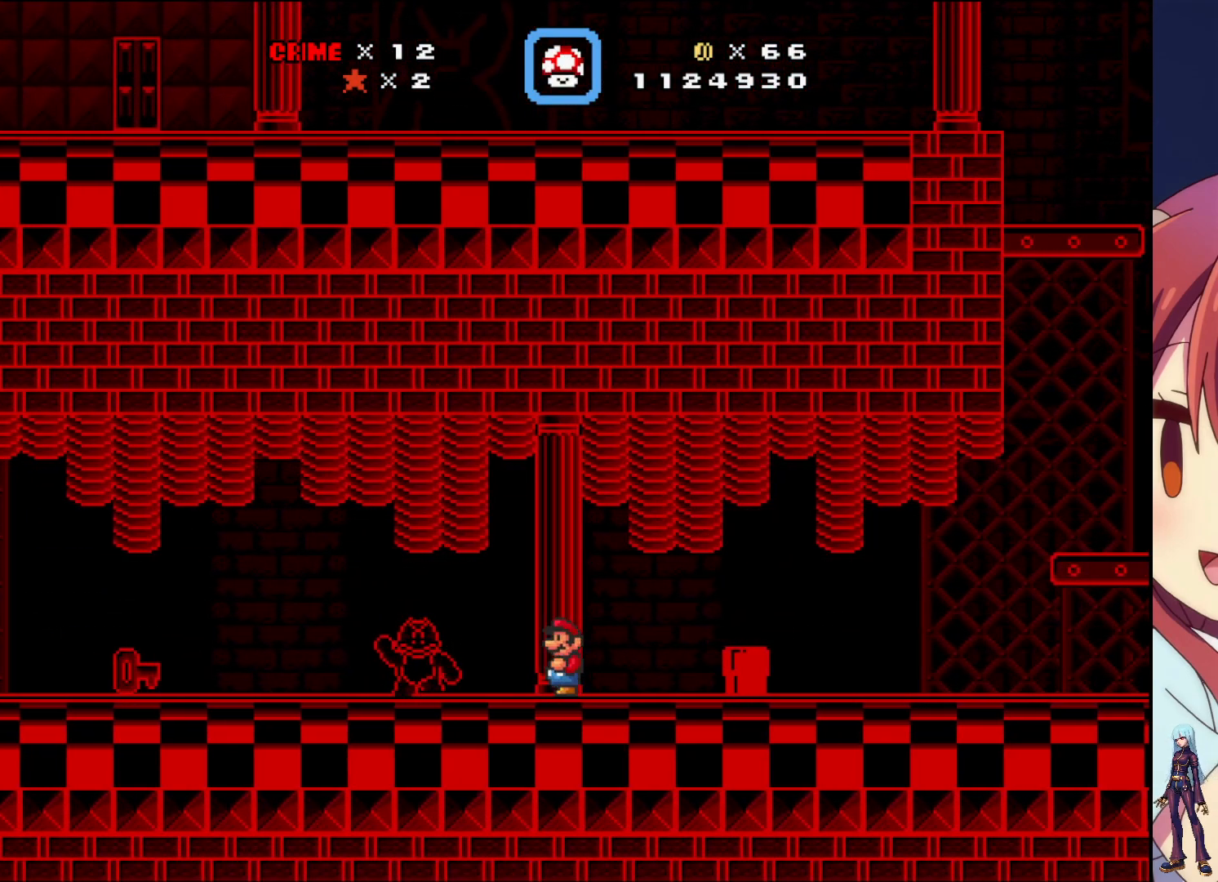
{"buttons": ["SQUARE", "DPAD_RIGHT"], "events": [[117, "DPAD_RIGHT", "down"]]}
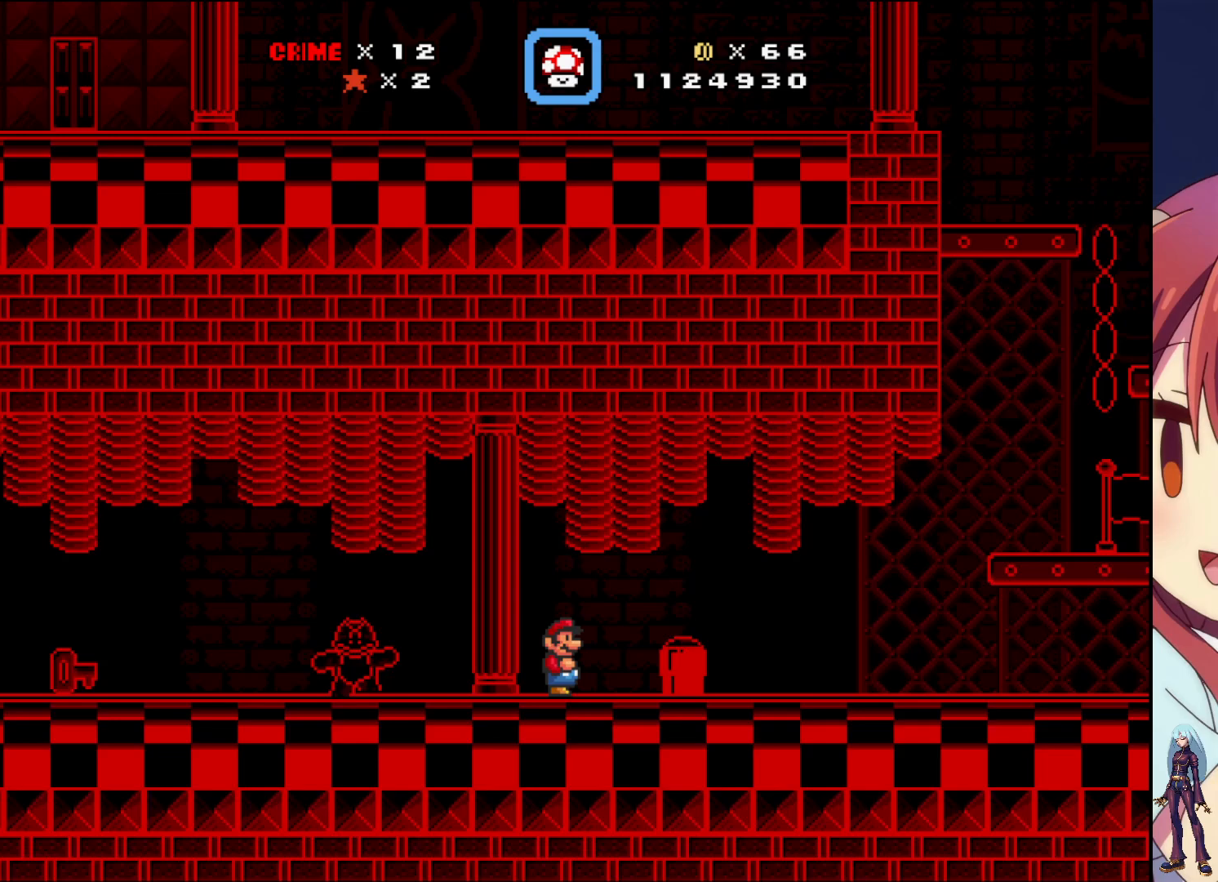
{"buttons": ["SQUARE", "DPAD_RIGHT"], "events": [[150, "CROSS", "down"], [267, "CROSS", "up"]]}
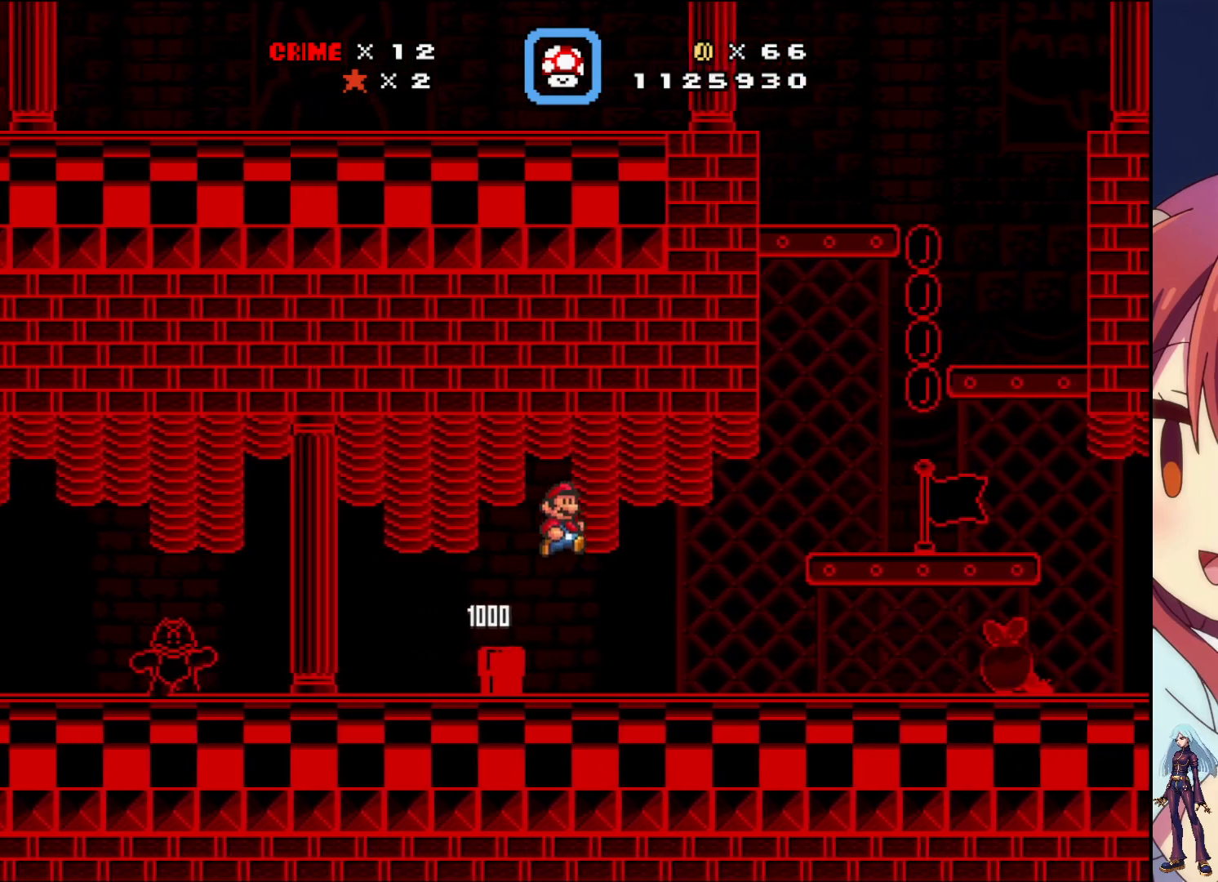
{"buttons": ["CROSS", "SQUARE", "DPAD_RIGHT"], "events": [[433, "CROSS", "down"]]}
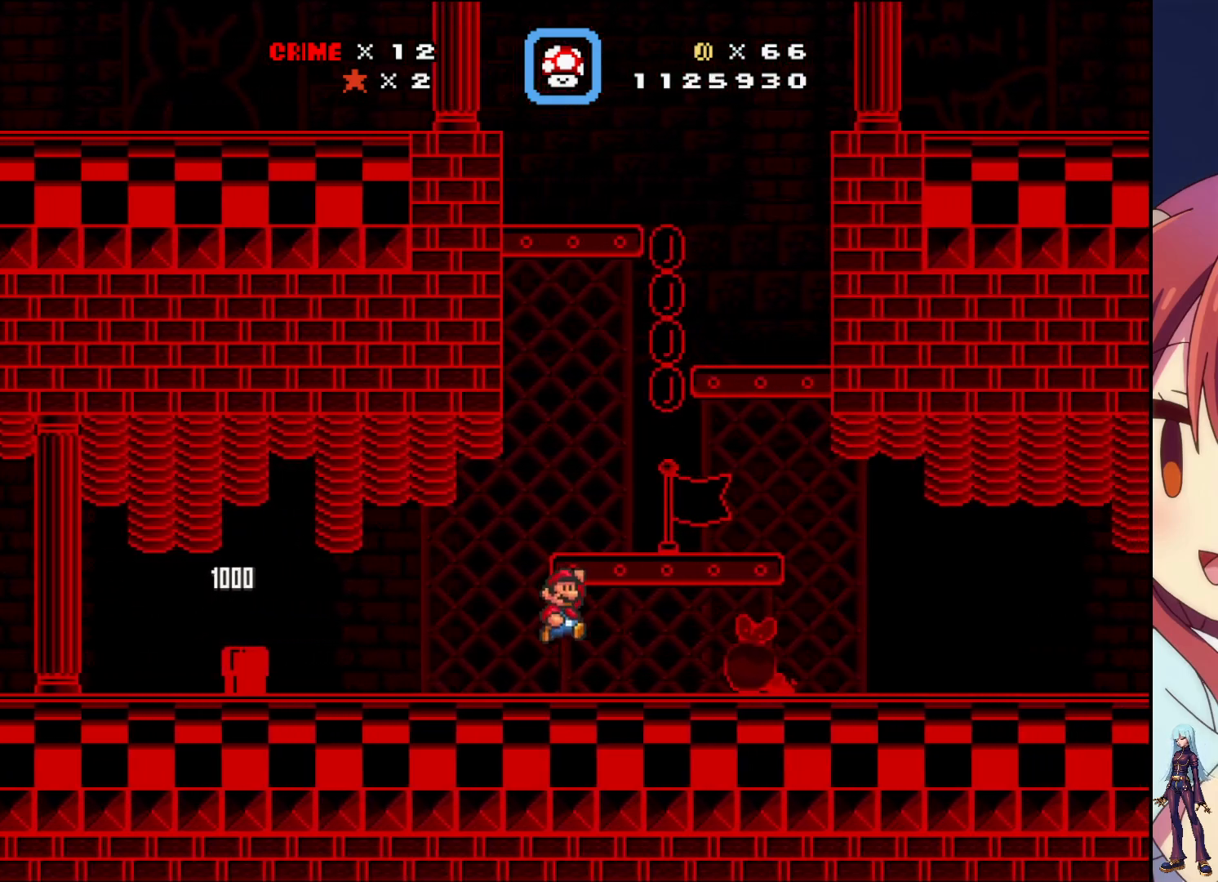
{"buttons": ["SQUARE"], "events": [[183, "CROSS", "up"], [183, "DPAD_RIGHT", "up"]]}
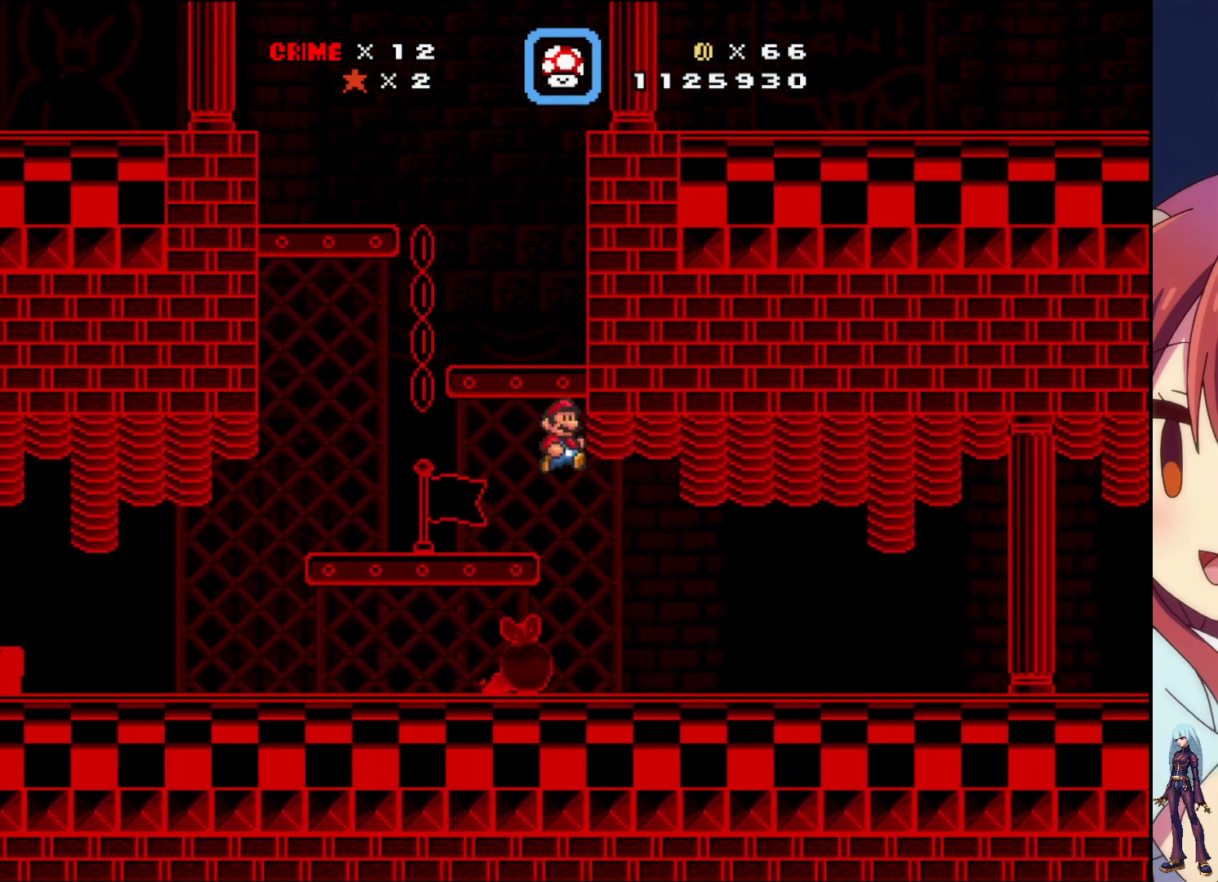
{"buttons": ["SQUARE", "DPAD_RIGHT"], "events": [[167, "DPAD_RIGHT", "down"]]}
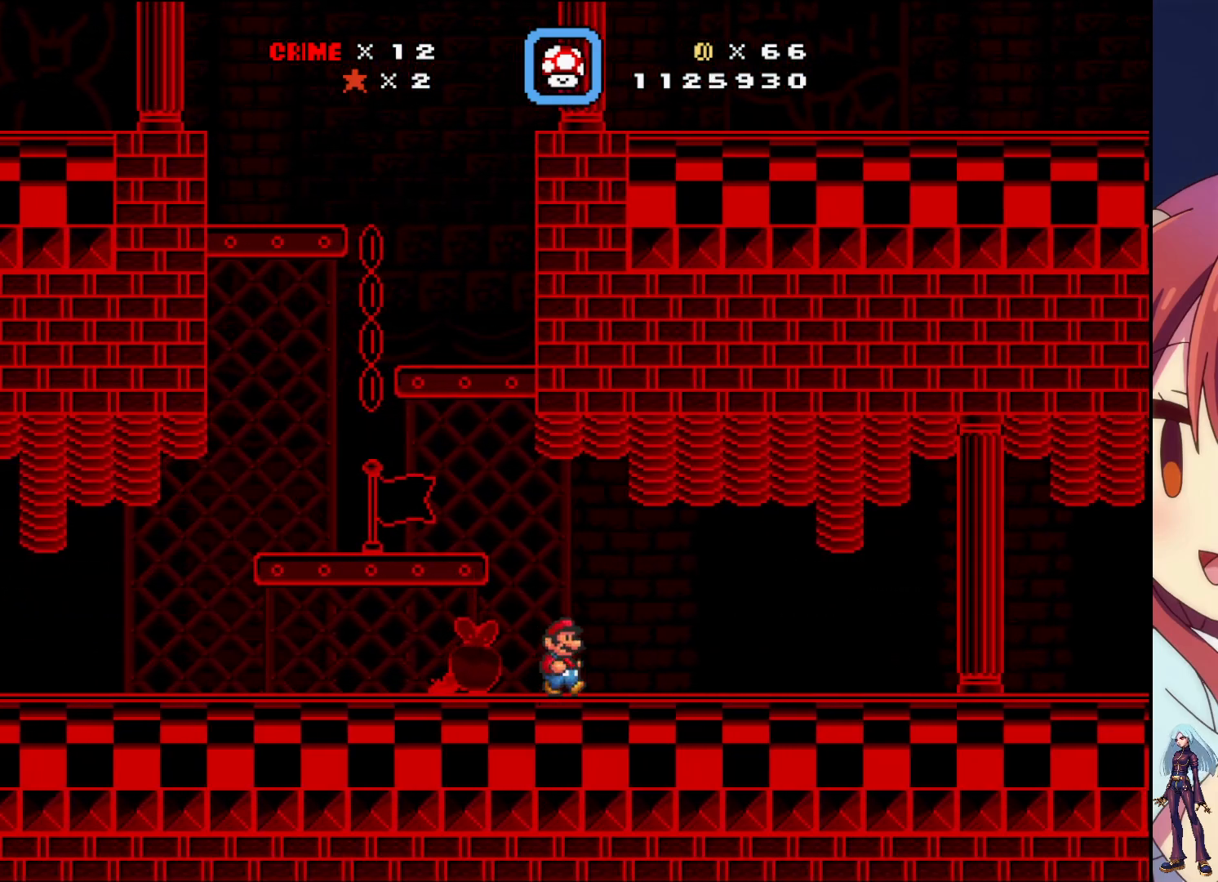
{"buttons": ["SQUARE", "DPAD_RIGHT"], "events": []}
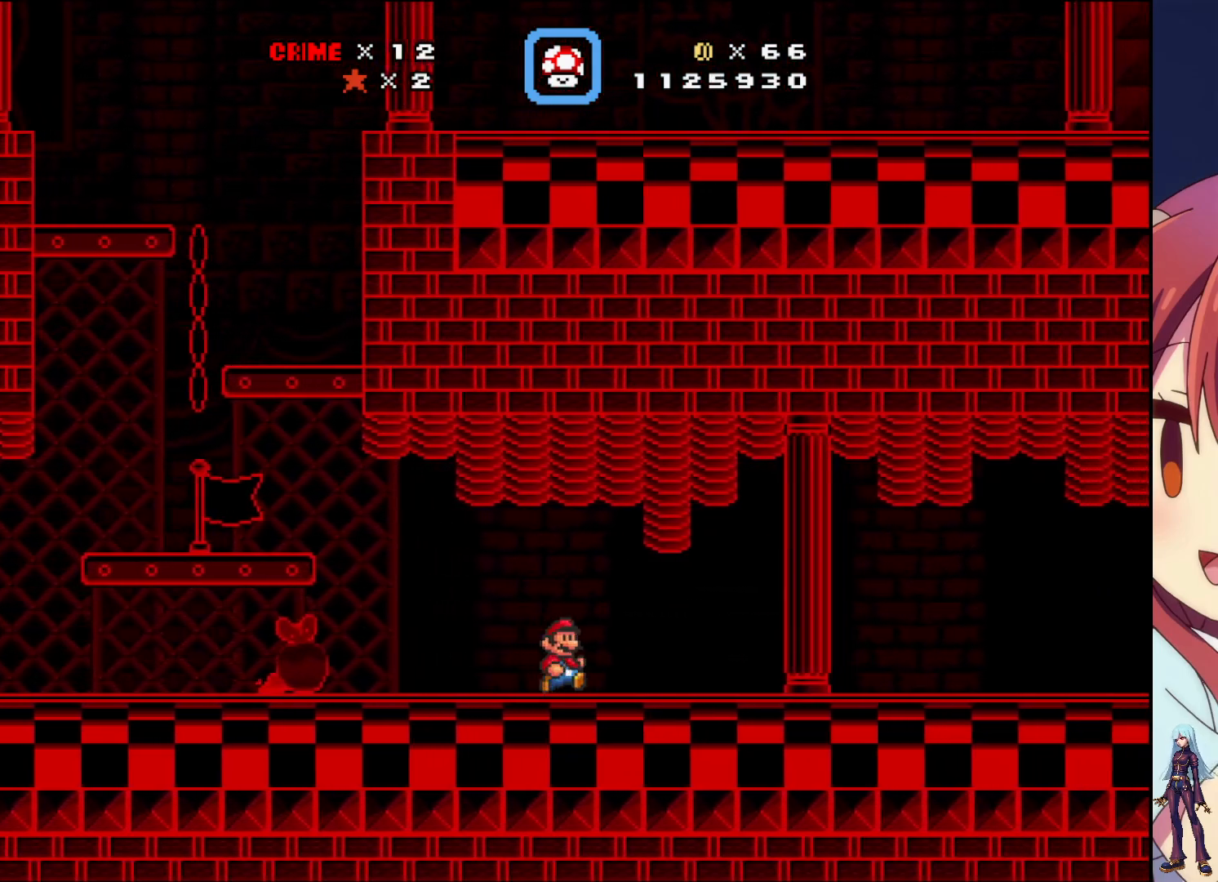
{"buttons": ["SQUARE", "DPAD_RIGHT"], "events": []}
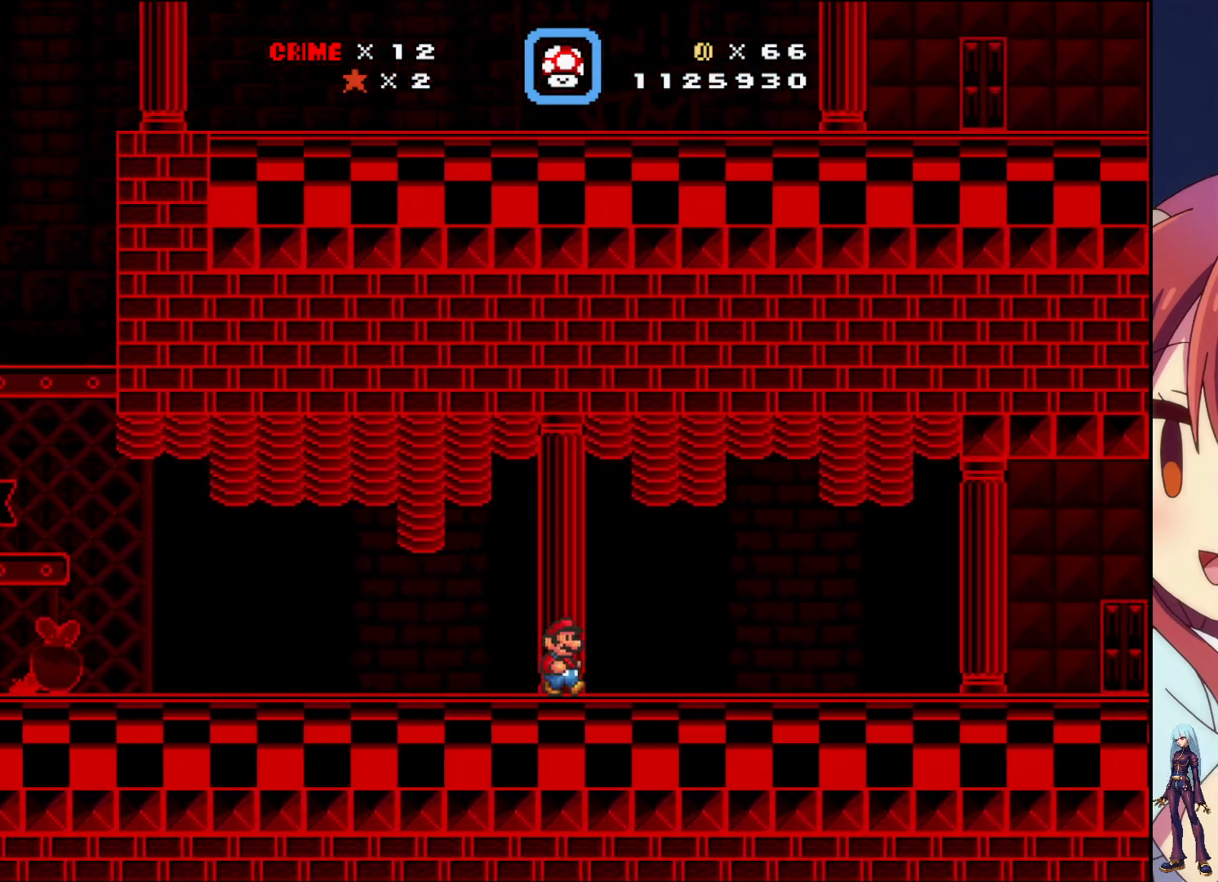
{"buttons": ["SQUARE", "DPAD_RIGHT"], "events": []}
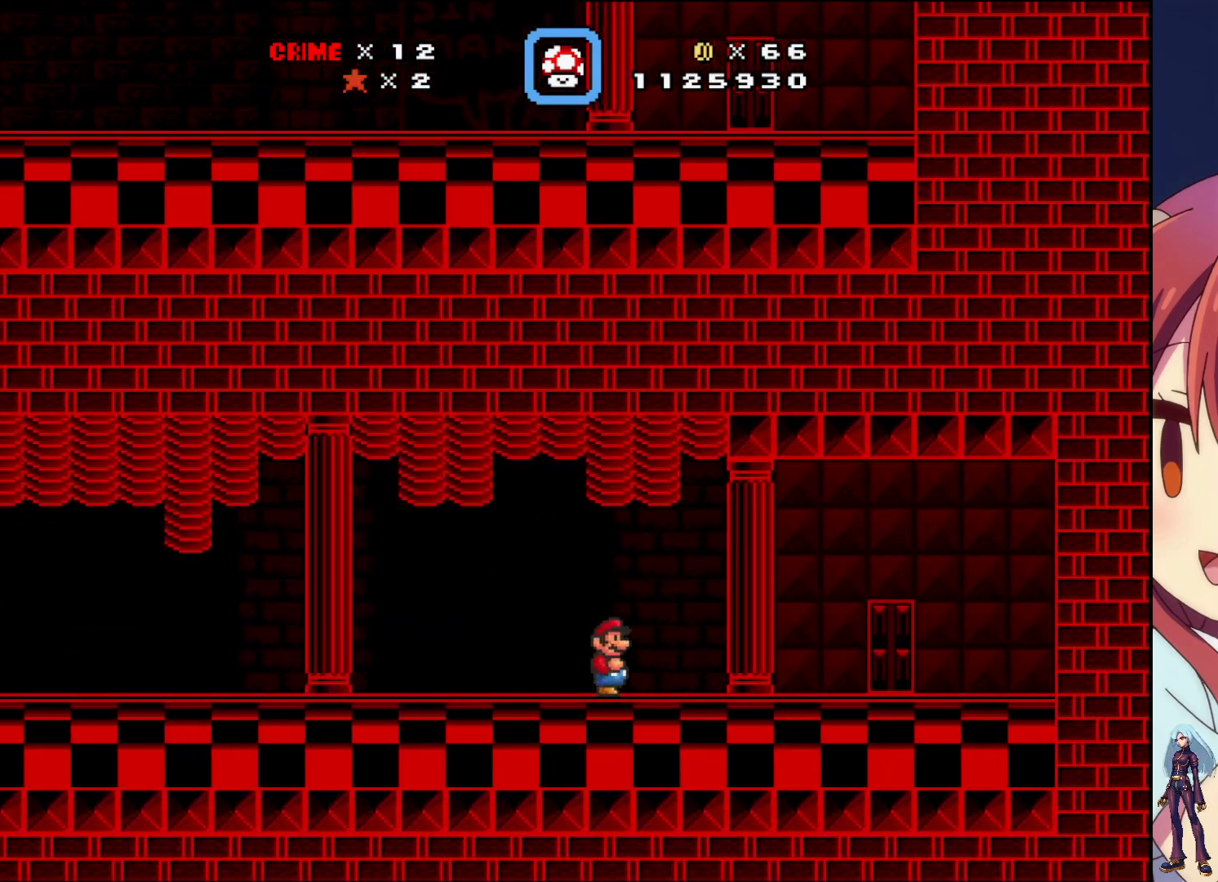
{"buttons": [], "events": [[367, "DPAD_RIGHT", "up"], [367, "SQUARE", "up"]]}
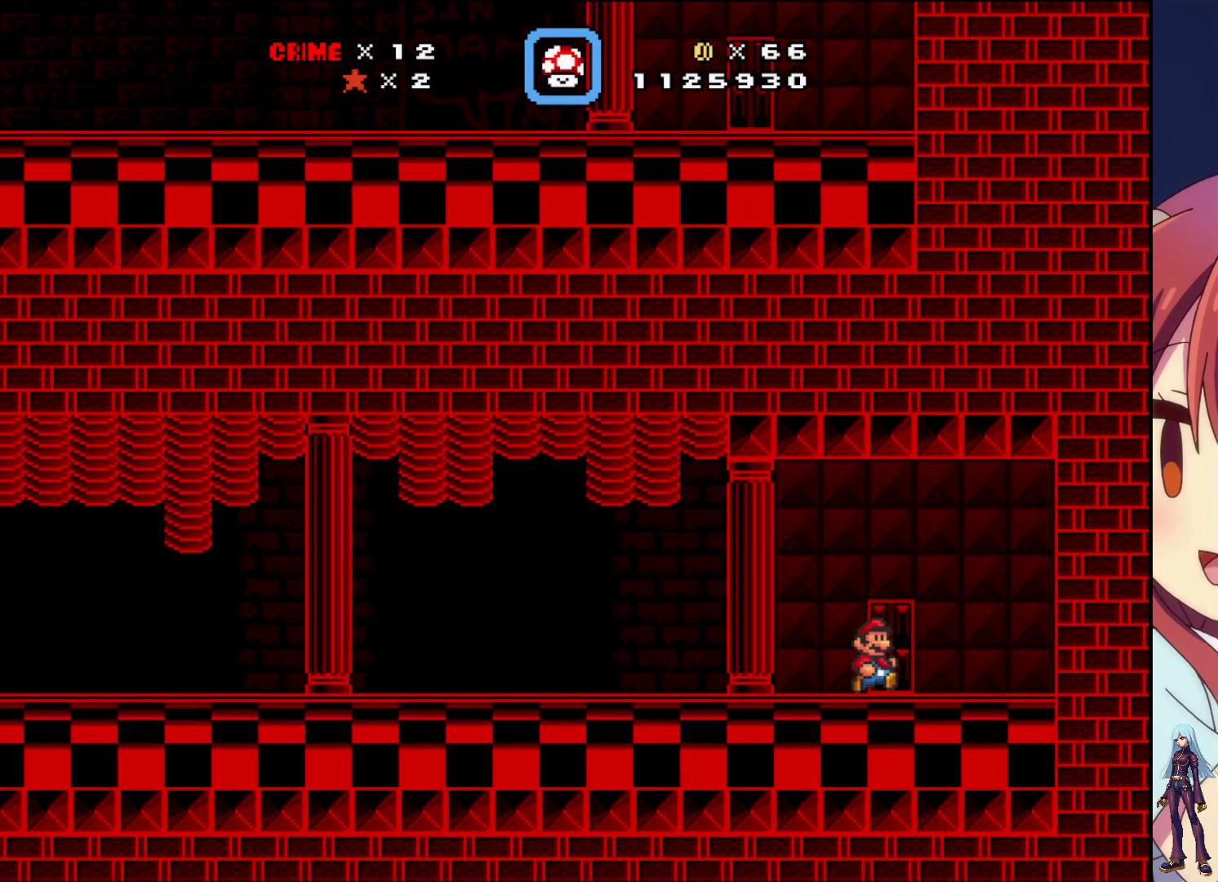
{"buttons": [], "events": [[83, "DPAD_UP", "down"], [283, "DPAD_UP", "up"]]}
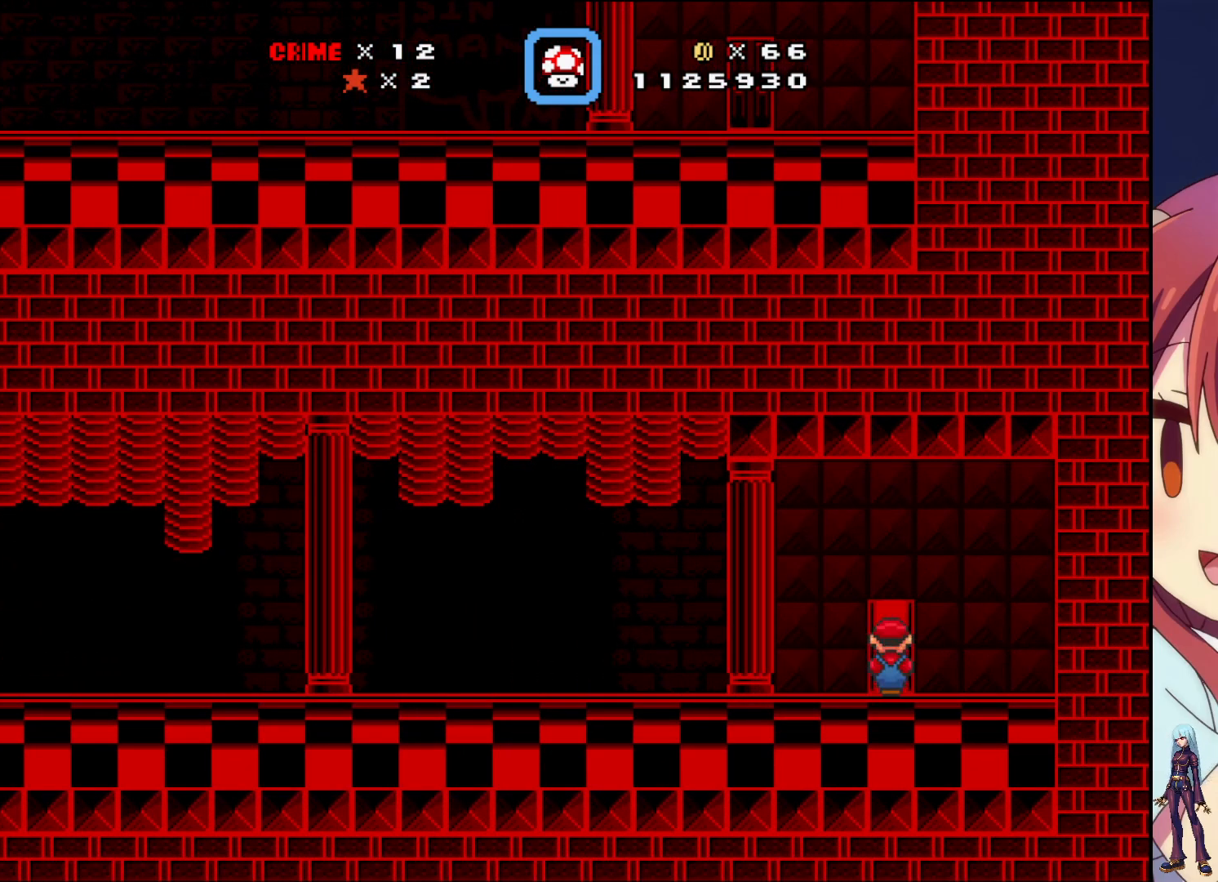
{"buttons": [], "events": []}
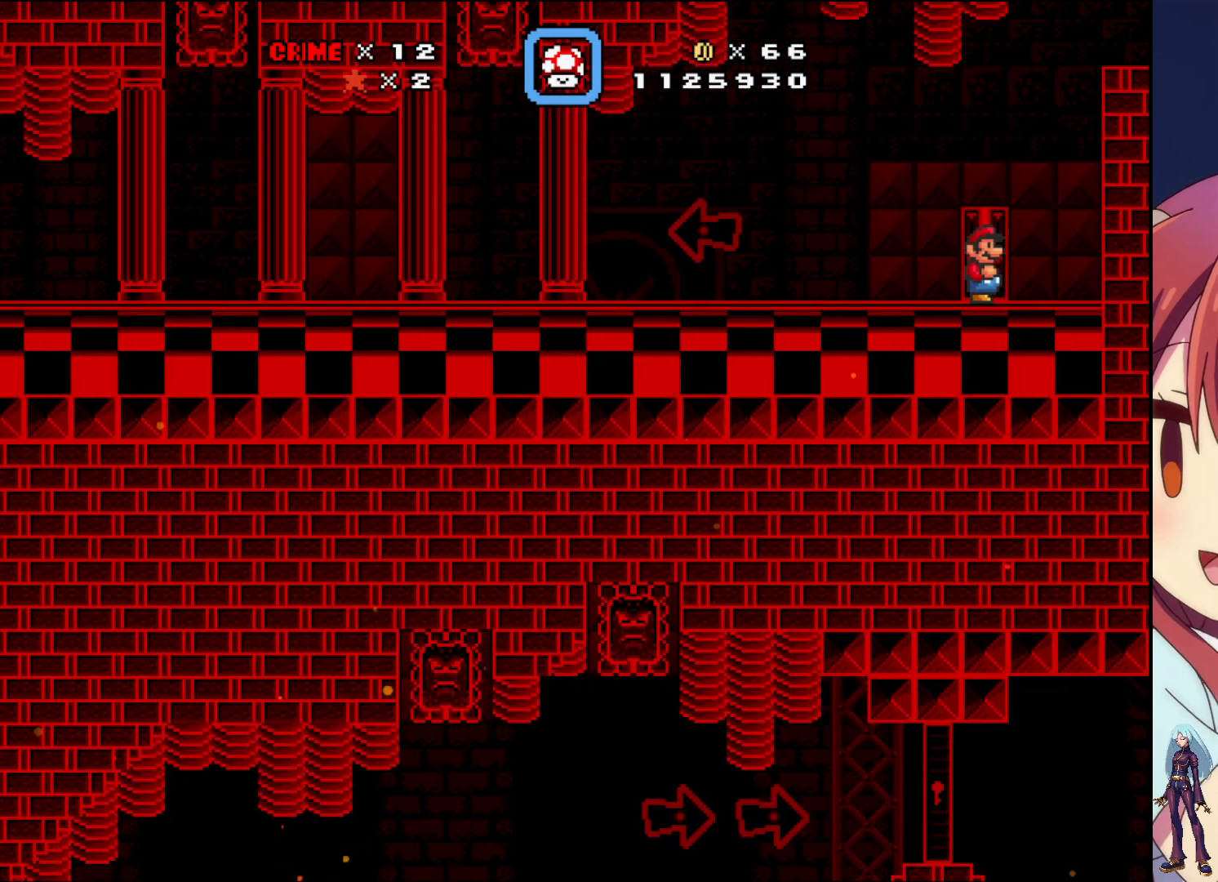
{"buttons": ["SQUARE"], "events": [[233, "SQUARE", "down"]]}
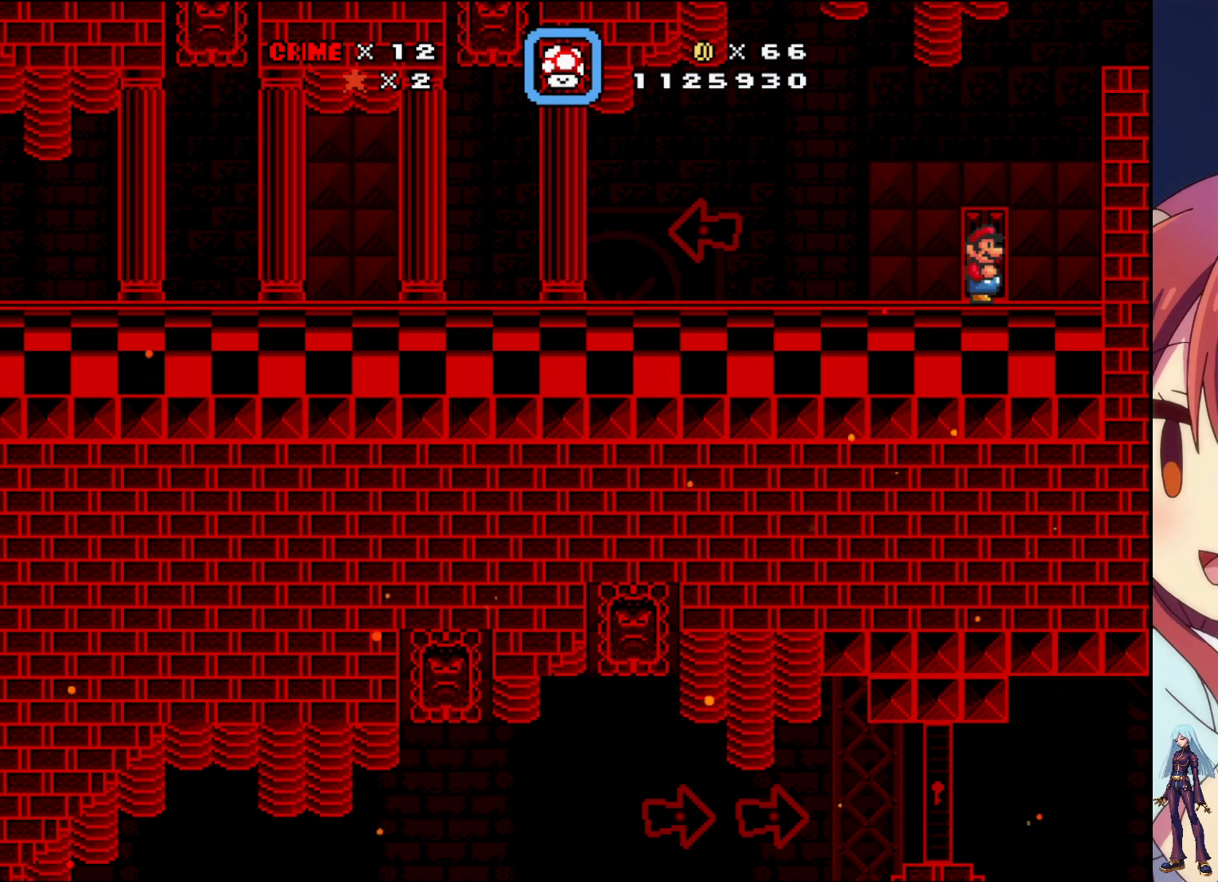
{"buttons": ["CROSS", "SQUARE", "DPAD_RIGHT"], "events": [[100, "DPAD_RIGHT", "down"], [417, "CROSS", "down"]]}
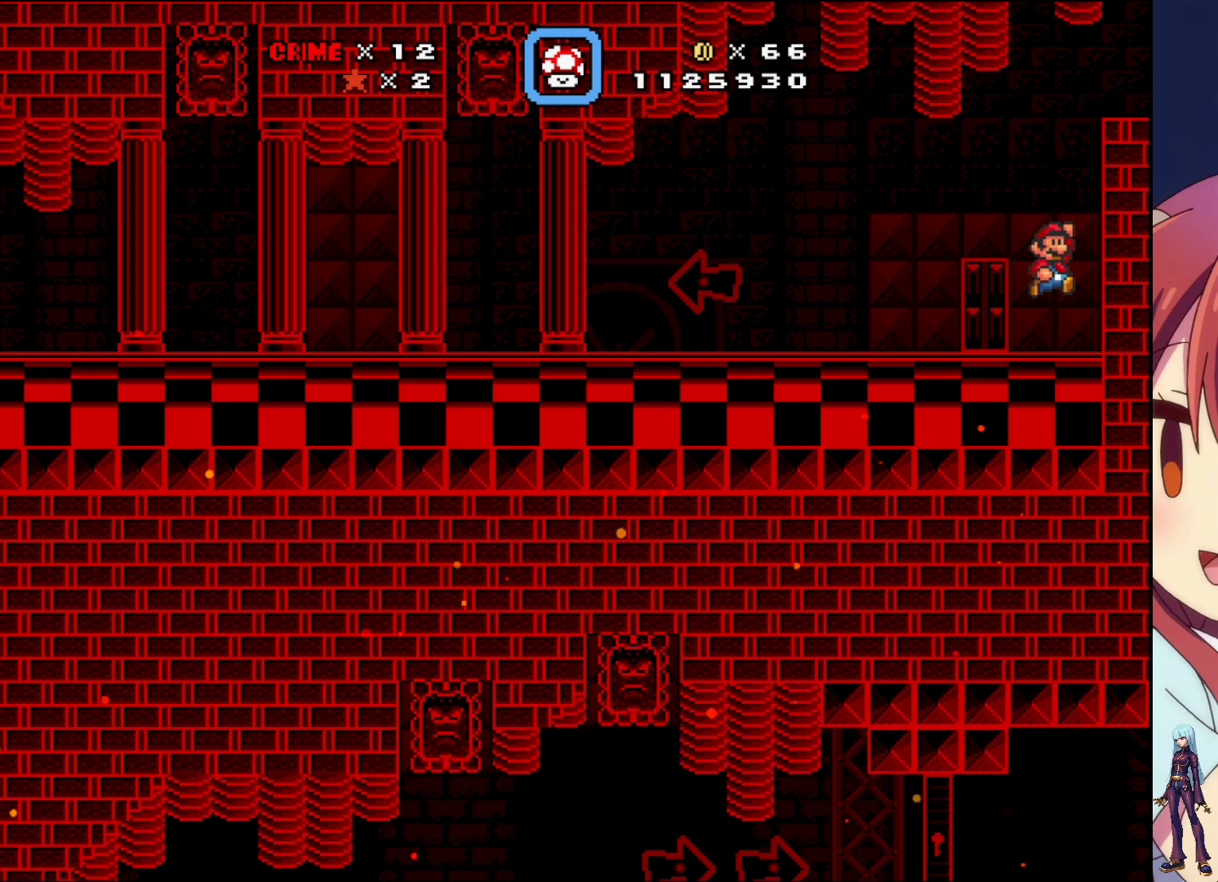
{"buttons": ["CROSS", "SQUARE", "DPAD_RIGHT"], "events": []}
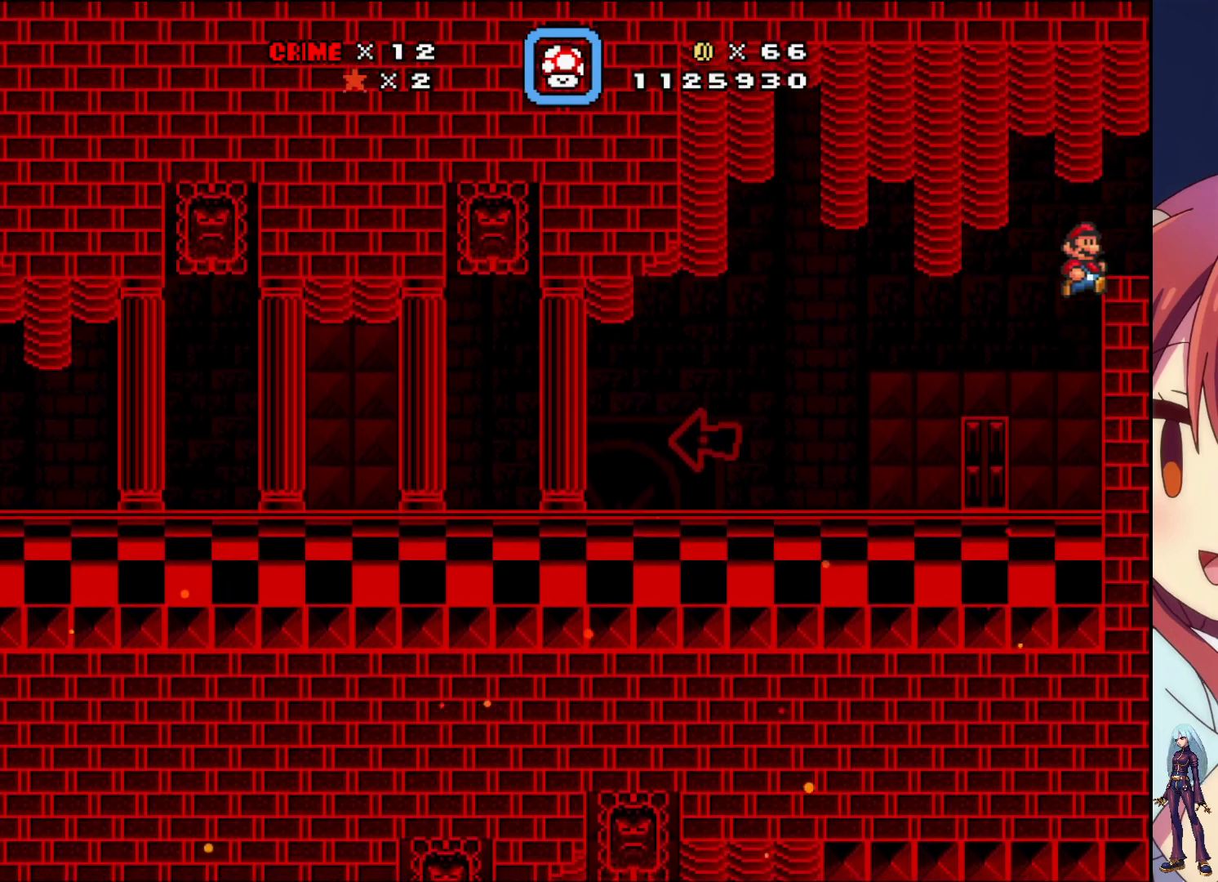
{"buttons": ["SQUARE", "DPAD_LEFT"], "events": [[150, "CROSS", "up"], [167, "DPAD_RIGHT", "up"], [250, "DPAD_LEFT", "down"]]}
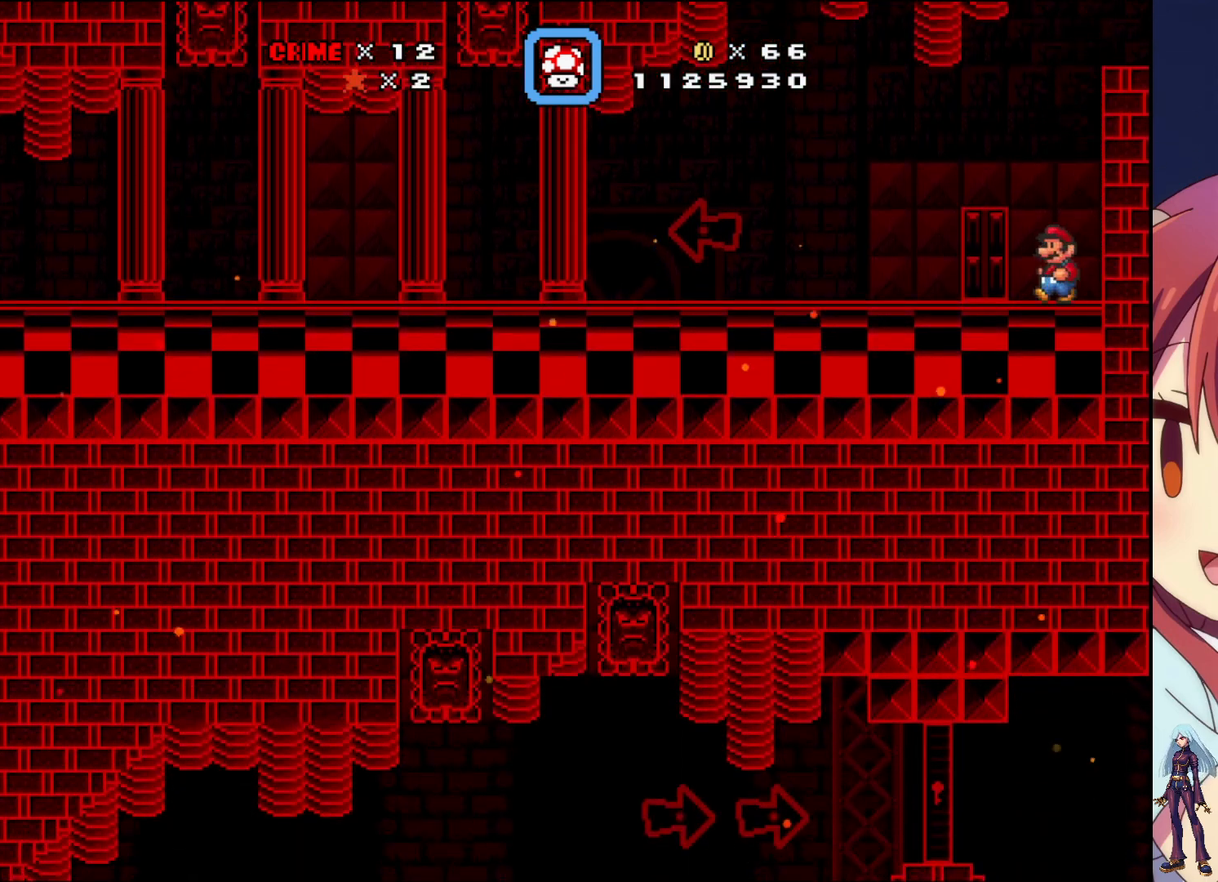
{"buttons": ["SQUARE", "DPAD_LEFT"], "events": []}
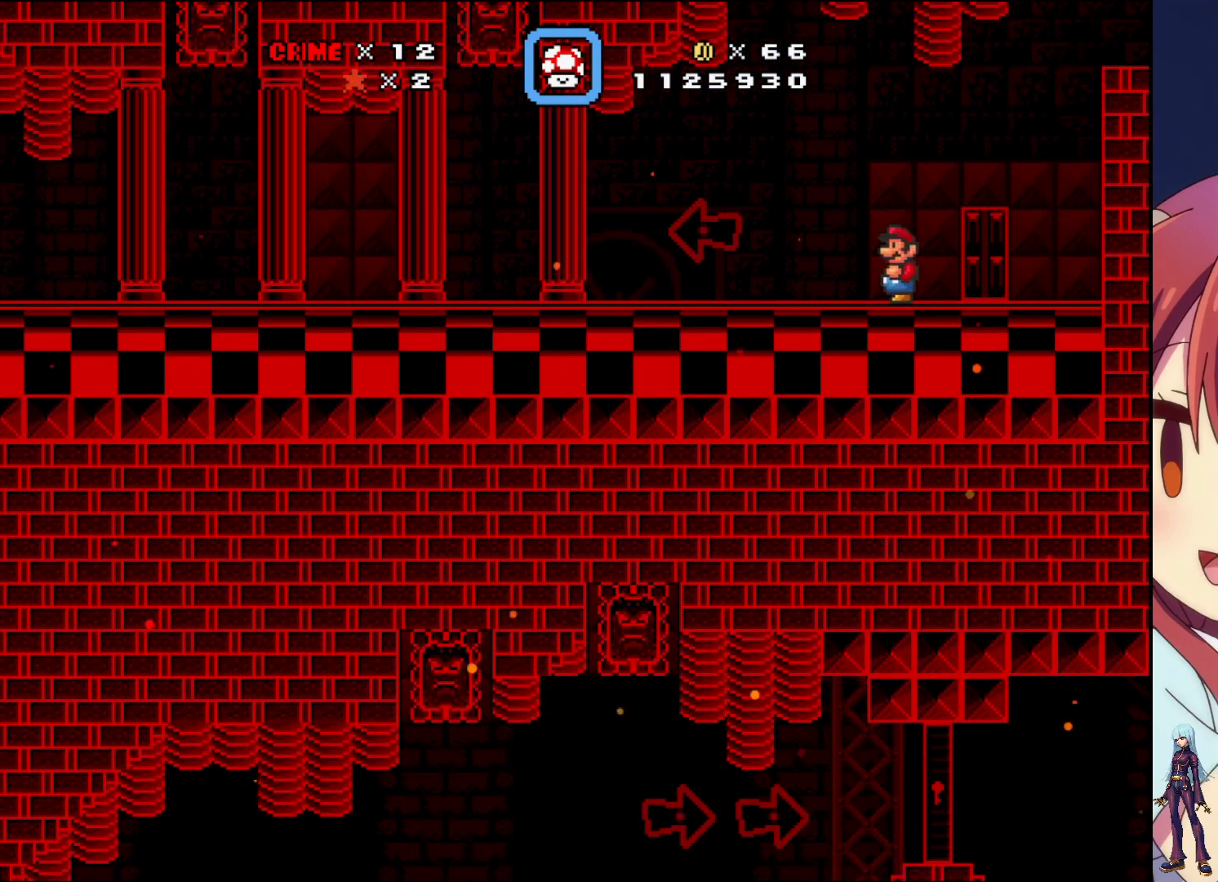
{"buttons": ["SQUARE", "DPAD_RIGHT"], "events": [[33, "DPAD_LEFT", "up"], [100, "DPAD_RIGHT", "down"]]}
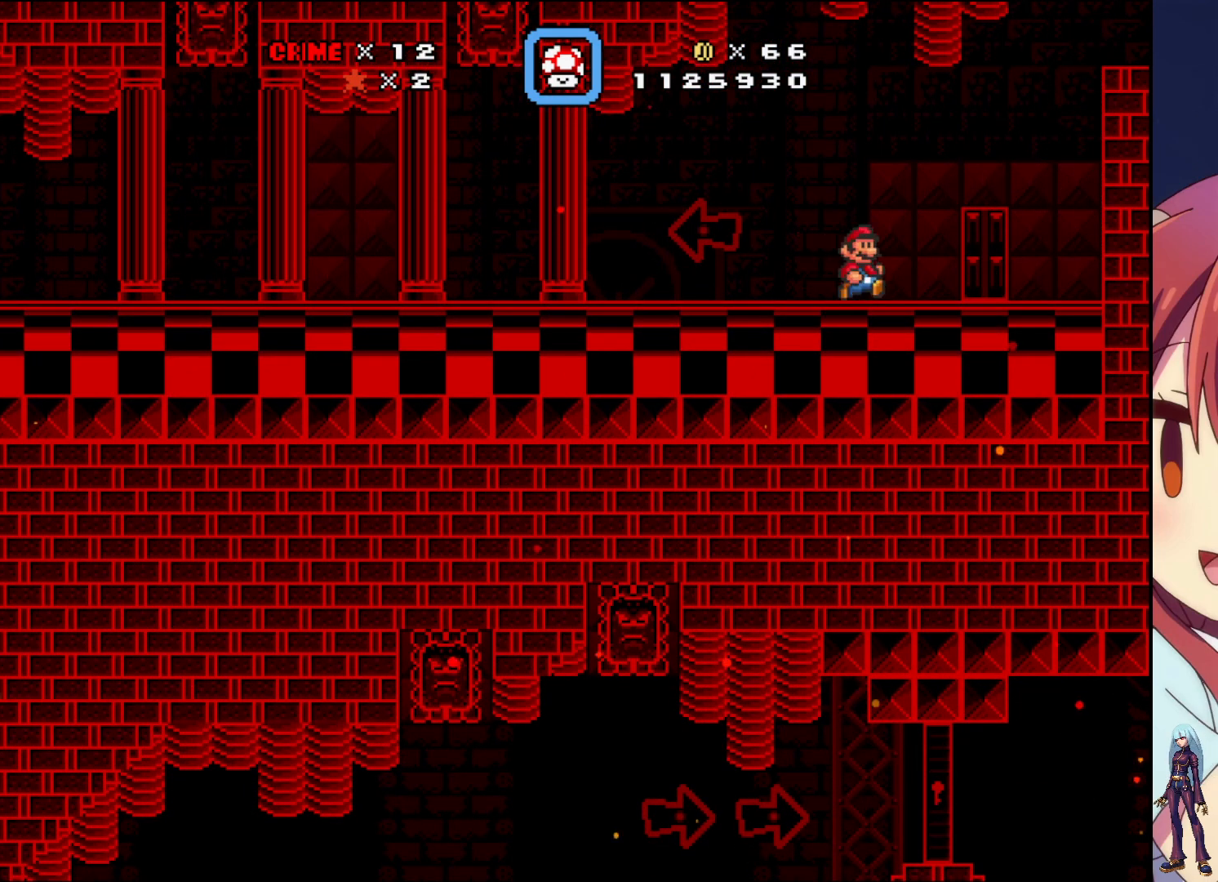
{"buttons": ["CROSS", "SQUARE", "DPAD_RIGHT"], "events": [[317, "CROSS", "down"]]}
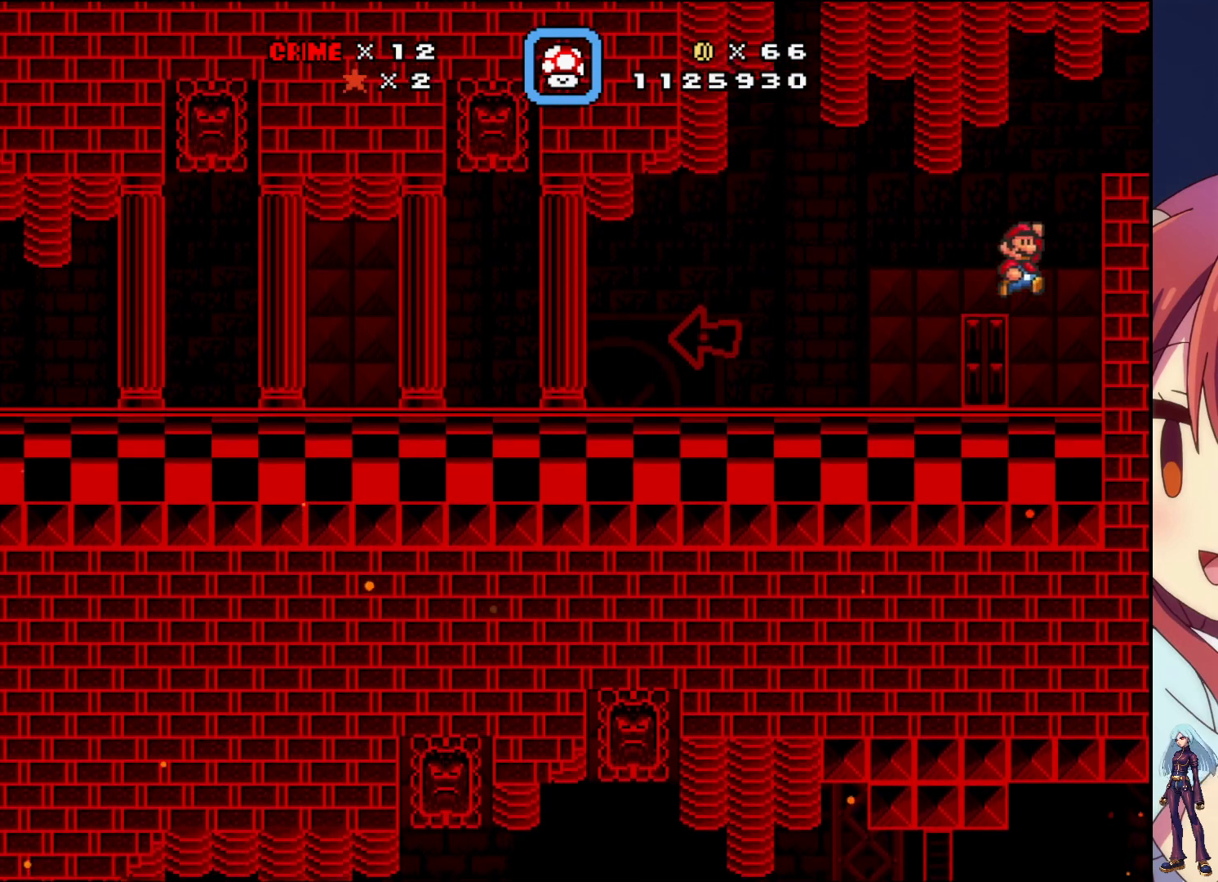
{"buttons": ["SQUARE", "DPAD_RIGHT"], "events": [[467, "CROSS", "up"]]}